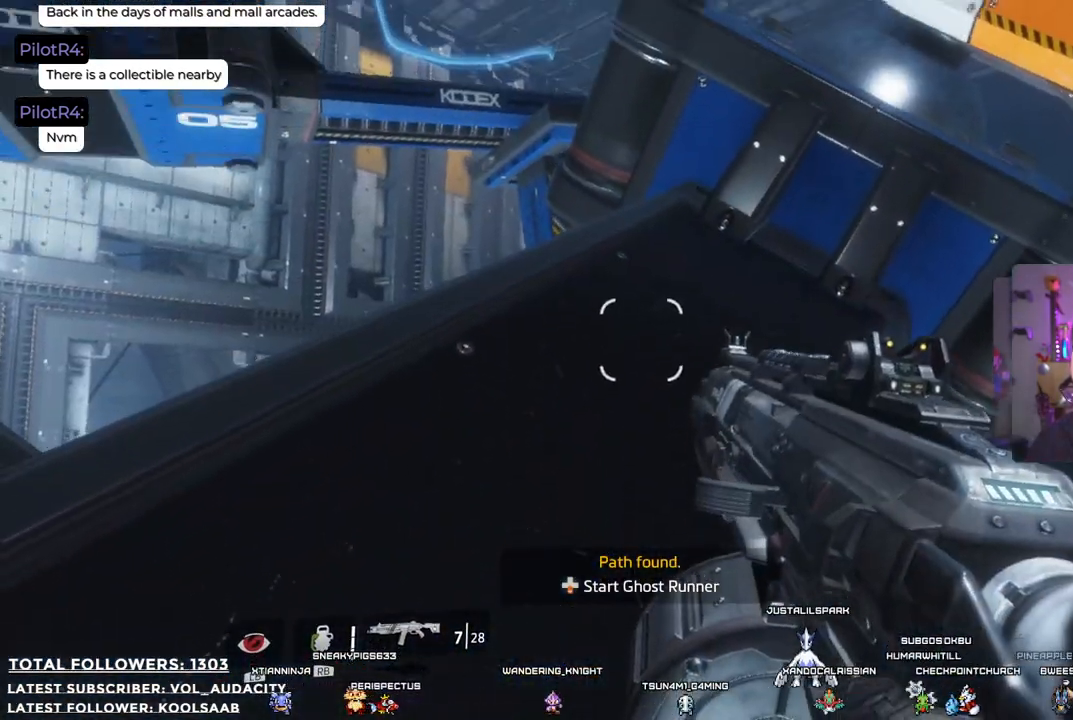
Gameplay with a controller (Xbox layout); each line is a JSON object with the inputs held at the frame after it. "events" lists button and stick changes between this image and that frame as [ms after this image, input, new state], when the widget could be followed in between. Not read: R3.
{"buttons": ["L3"], "left_stick": "up", "right_stick": "center", "events": [[100, "right_stick", "up-right"], [317, "right_stick", "center"], [351, "L3", "down"]]}
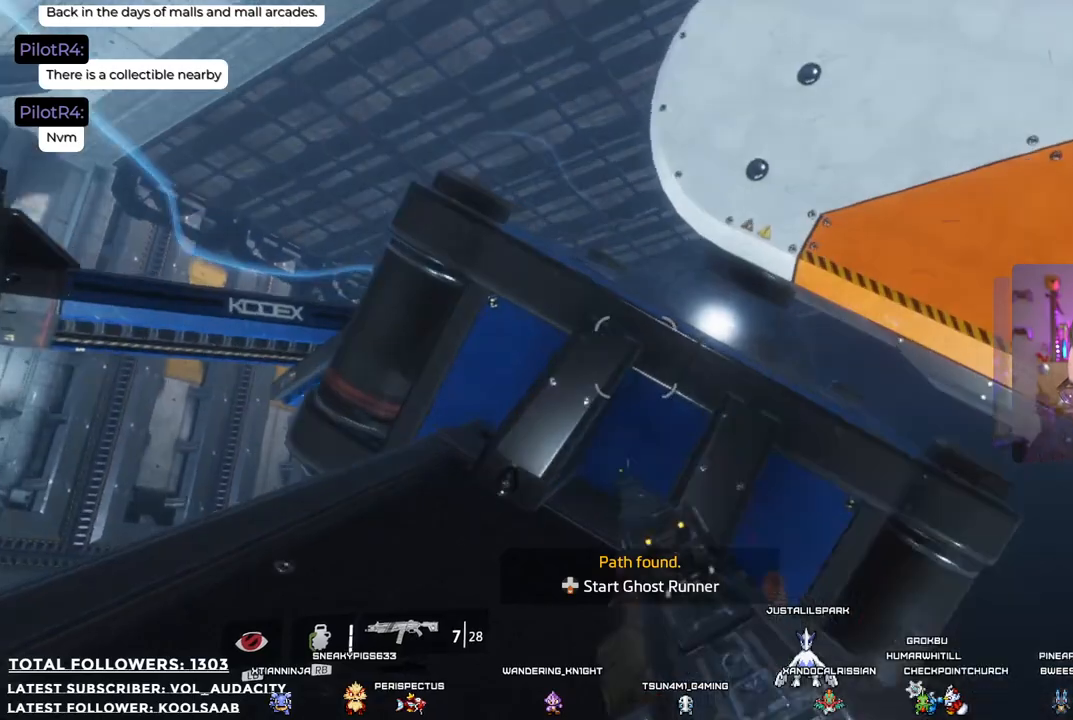
{"buttons": ["A"], "left_stick": "up", "right_stick": "center", "events": [[50, "L3", "up"], [184, "A", "down"], [417, "A", "up"], [501, "A", "down"]]}
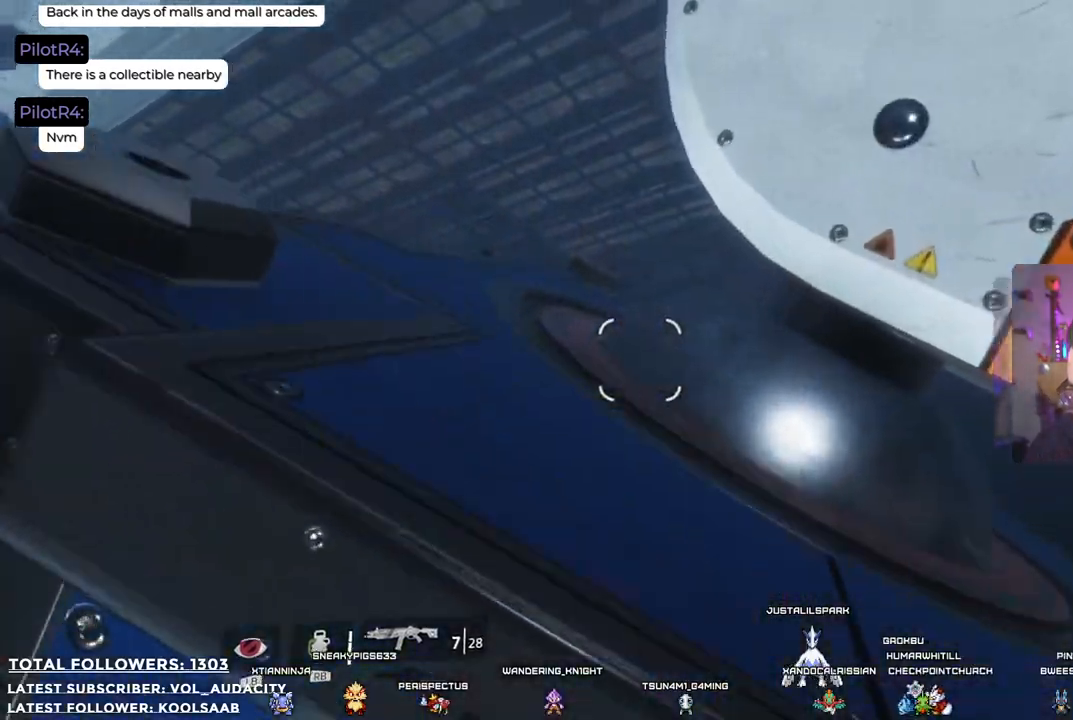
{"buttons": [], "left_stick": "up", "right_stick": "down-left", "events": [[150, "A", "up"], [367, "right_stick", "down-left"]]}
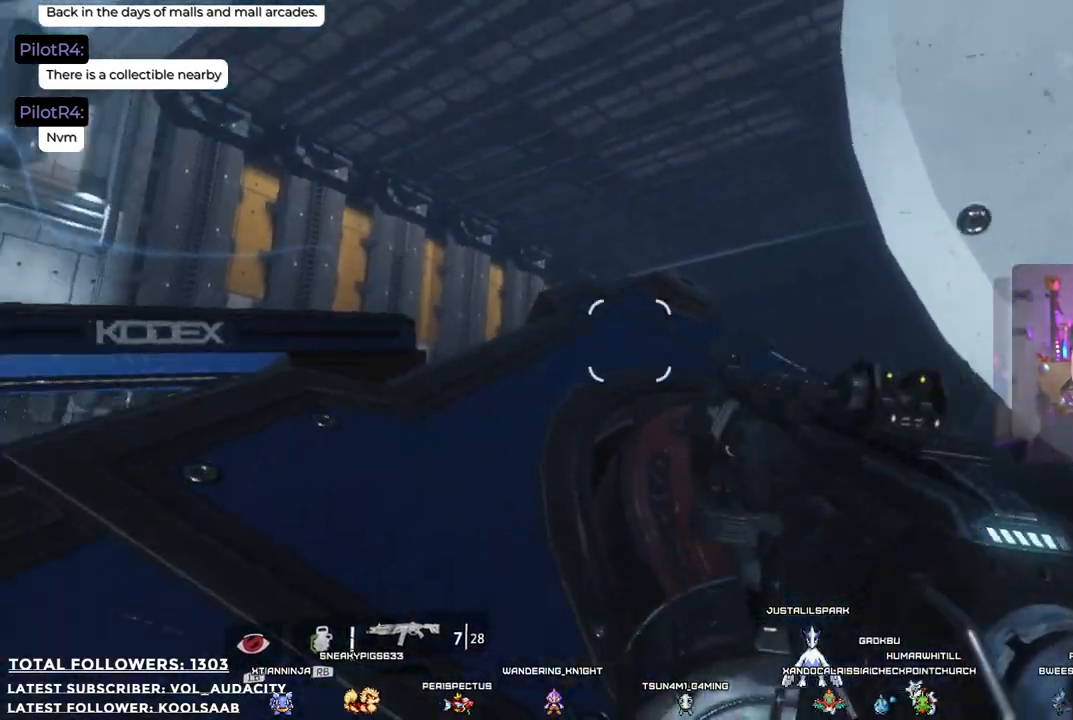
{"buttons": [], "left_stick": "up-right", "right_stick": "center", "events": [[217, "right_stick", "center"], [234, "left_stick", "up-right"]]}
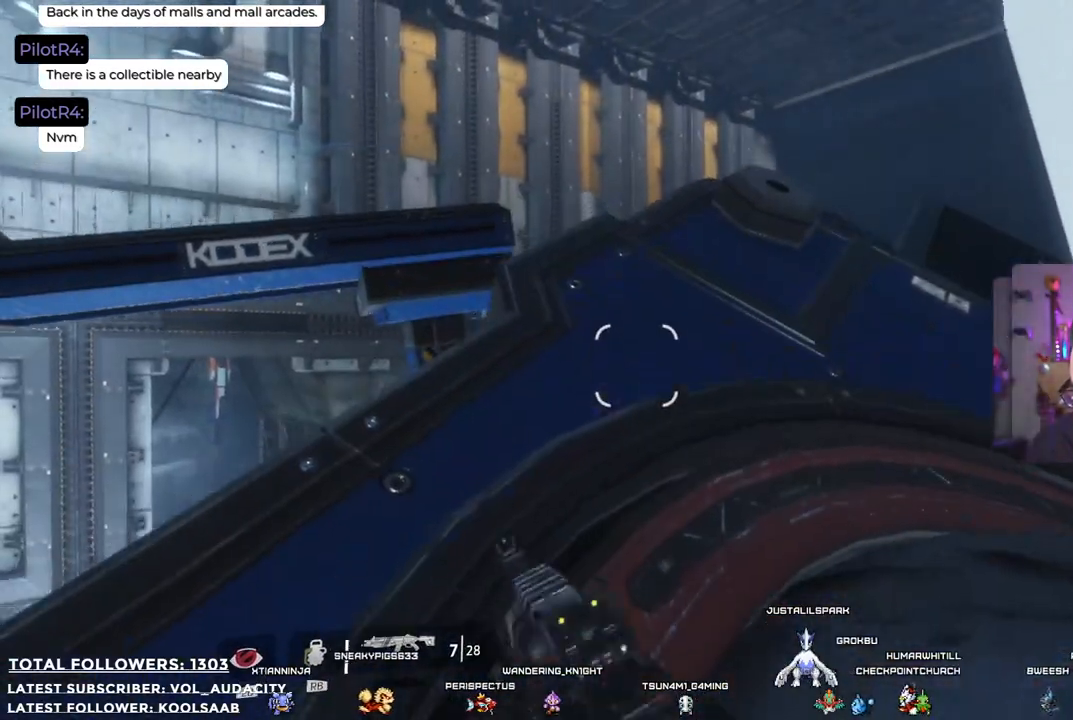
{"buttons": [], "left_stick": "up", "right_stick": "center", "events": [[167, "right_stick", "down-left"], [384, "left_stick", "up"], [468, "right_stick", "center"]]}
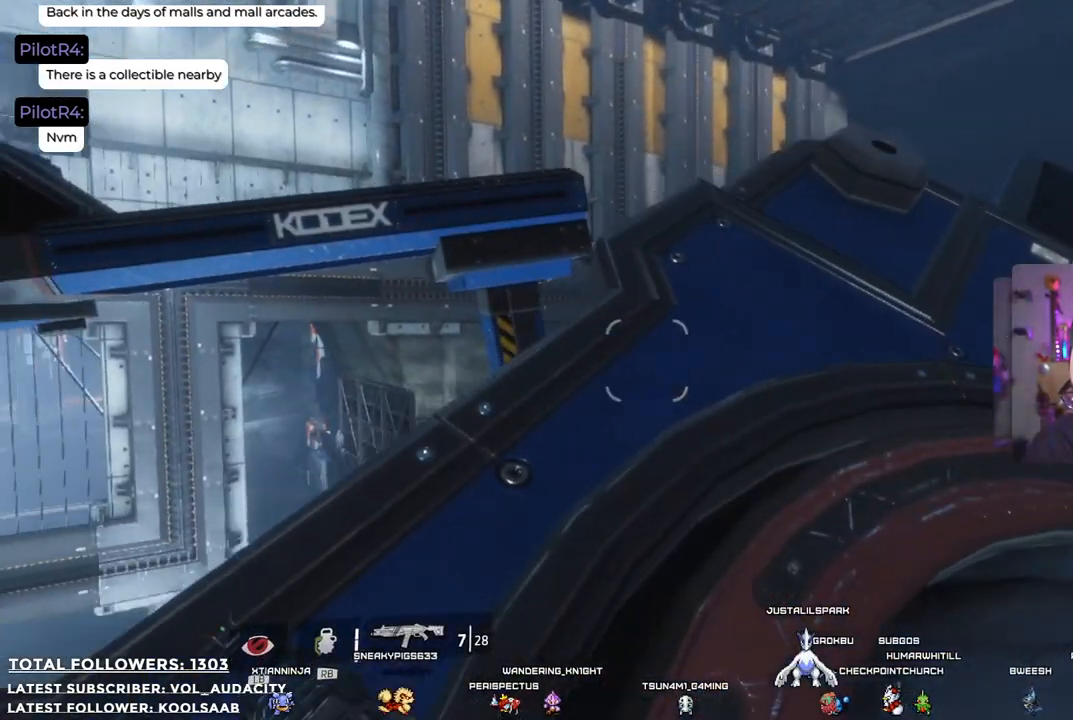
{"buttons": [], "left_stick": "up-right", "right_stick": "center", "events": [[334, "left_stick", "up-right"]]}
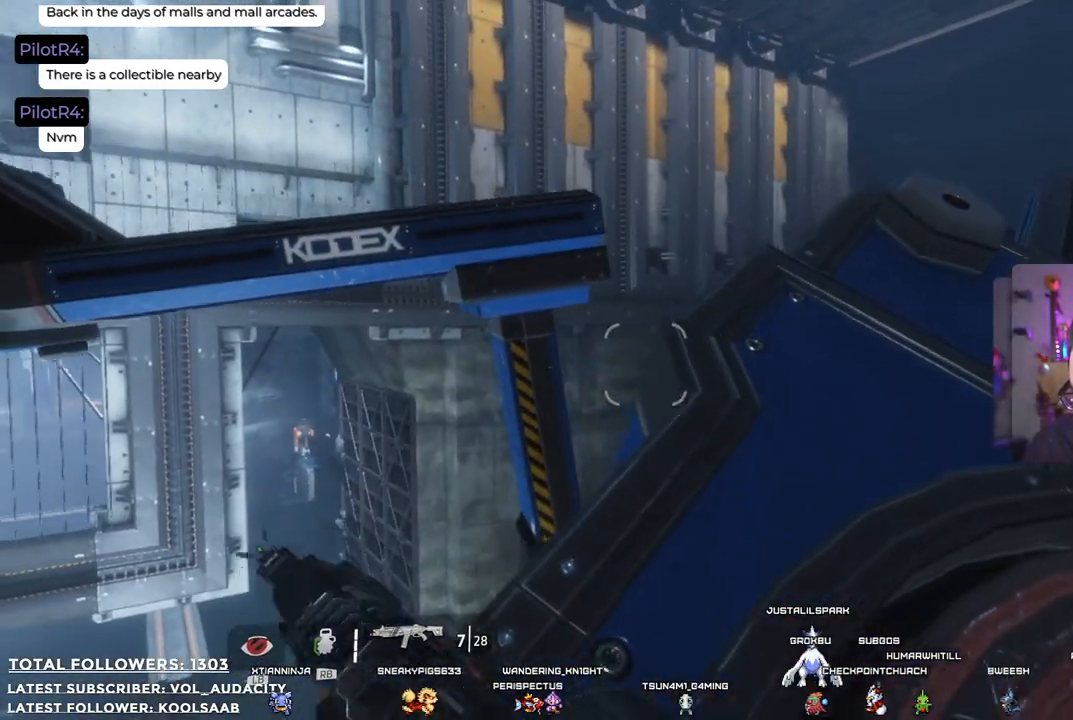
{"buttons": [], "left_stick": "up-right", "right_stick": "center", "events": [[67, "left_stick", "up"], [351, "left_stick", "up-right"]]}
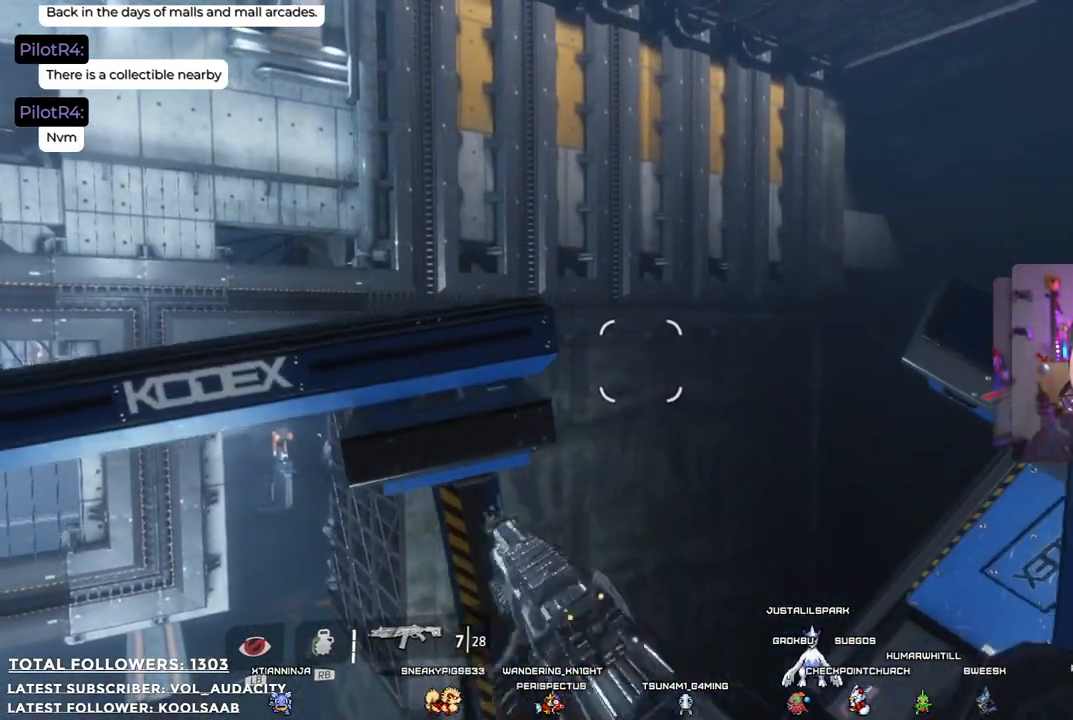
{"buttons": [], "left_stick": "center", "right_stick": "down-left", "events": [[67, "right_stick", "down-left"], [167, "left_stick", "down-right"], [217, "right_stick", "center"], [467, "left_stick", "center"], [501, "right_stick", "down-left"]]}
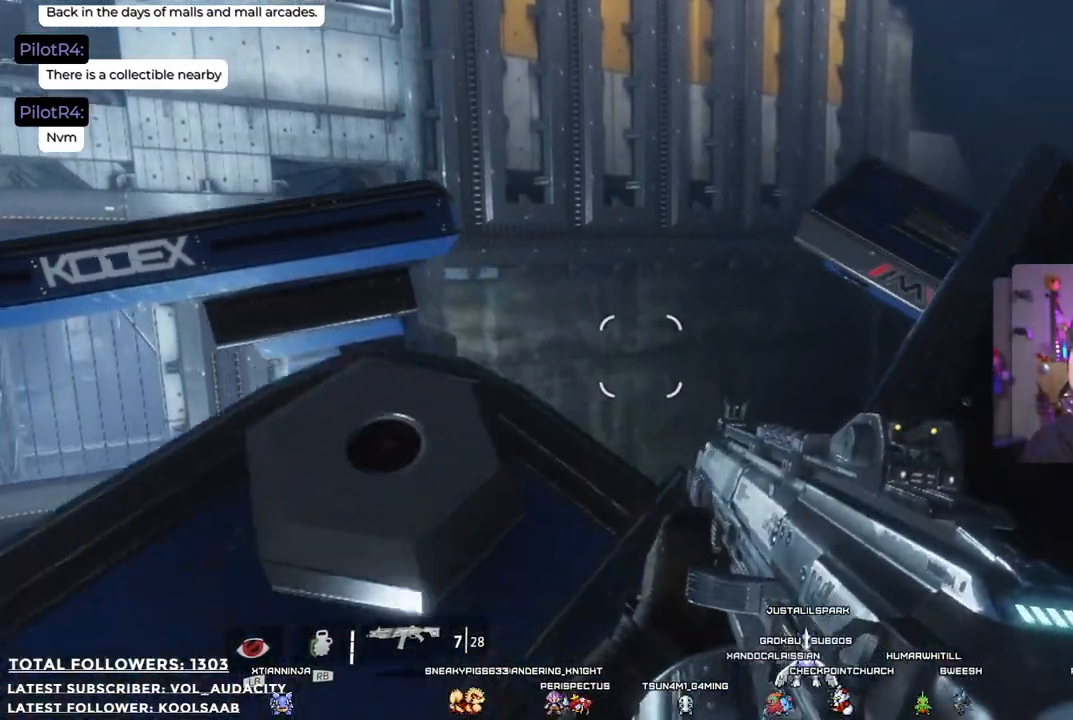
{"buttons": [], "left_stick": "up", "right_stick": "center", "events": [[67, "right_stick", "left"], [217, "left_stick", "up-left"], [384, "left_stick", "up"], [451, "right_stick", "center"]]}
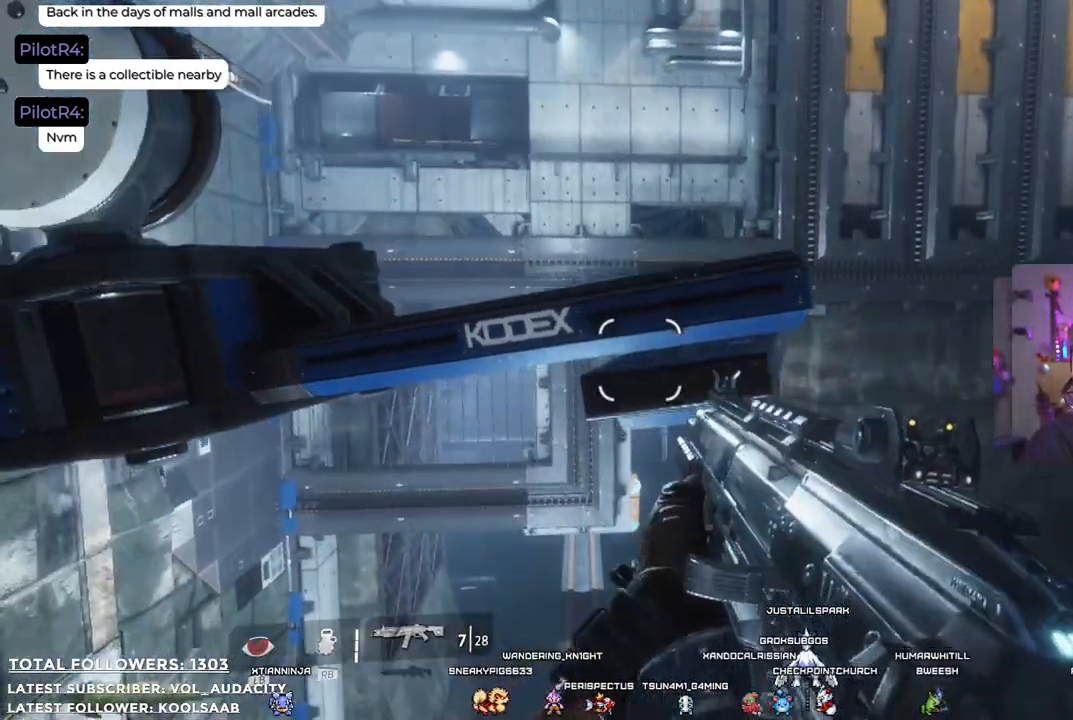
{"buttons": [], "left_stick": "up", "right_stick": "center", "events": [[133, "A", "down"], [384, "A", "up"]]}
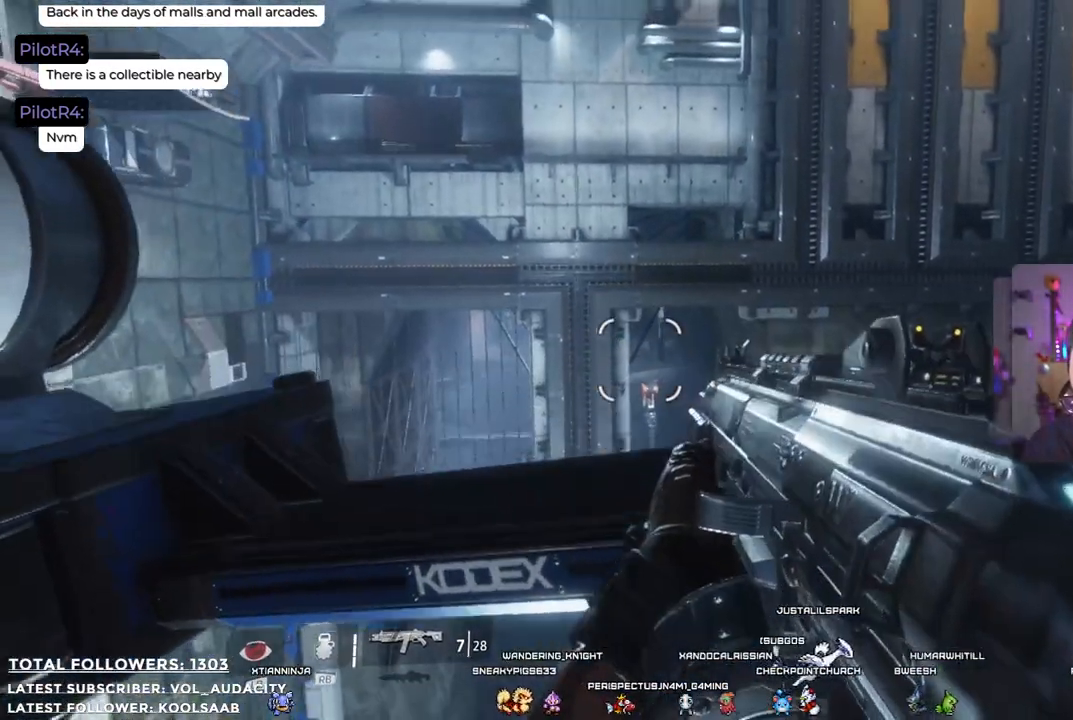
{"buttons": [], "left_stick": "up", "right_stick": "down-left", "events": [[50, "A", "down"], [183, "A", "up"], [334, "right_stick", "down-left"]]}
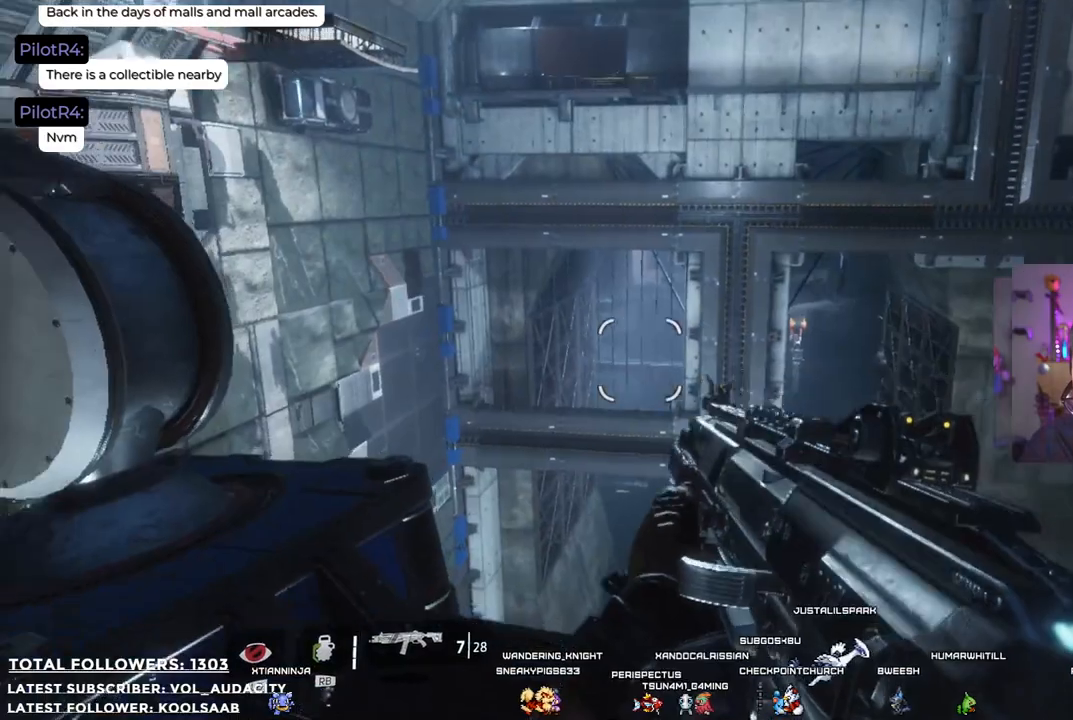
{"buttons": [], "left_stick": "up-right", "right_stick": "center", "events": [[33, "left_stick", "up-left"], [267, "right_stick", "center"], [300, "left_stick", "up"], [467, "left_stick", "up-right"]]}
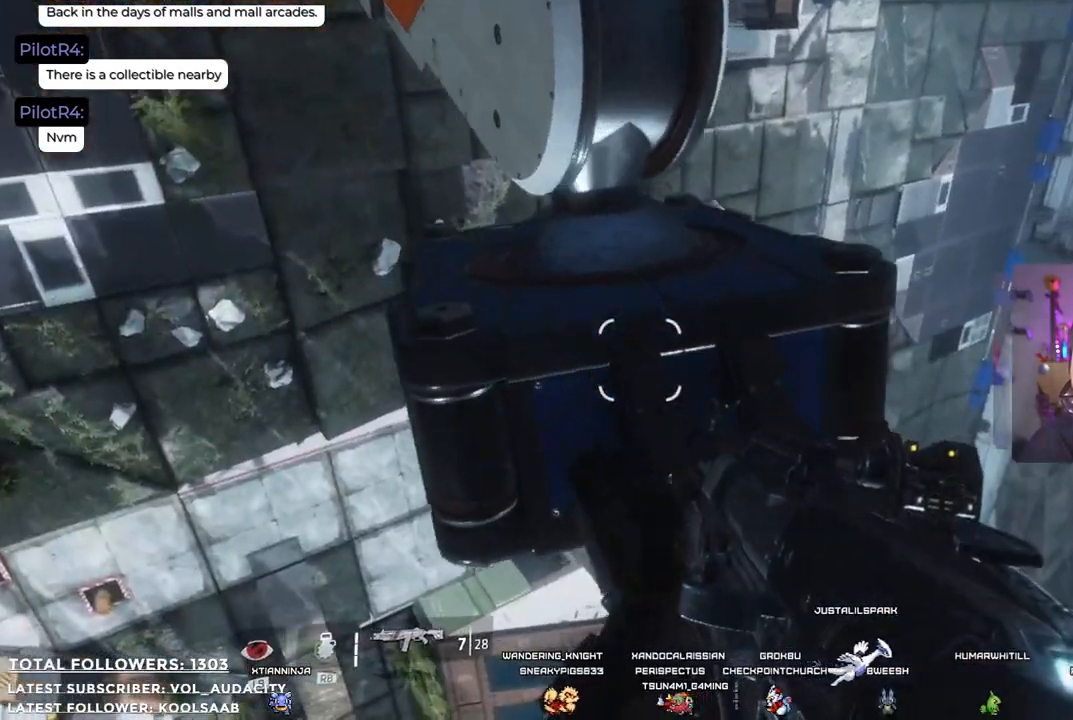
{"buttons": [], "left_stick": "up", "right_stick": "center", "events": [[218, "left_stick", "up"], [251, "right_stick", "up-left"], [501, "right_stick", "center"]]}
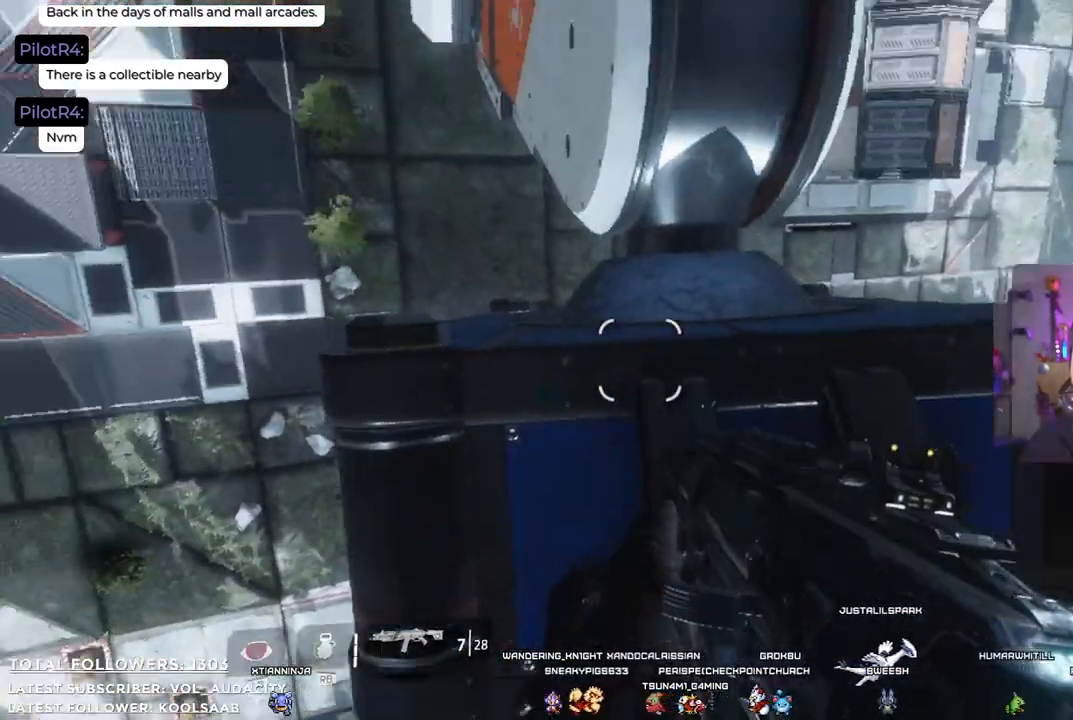
{"buttons": [], "left_stick": "up", "right_stick": "center", "events": [[201, "A", "down"], [468, "A", "up"]]}
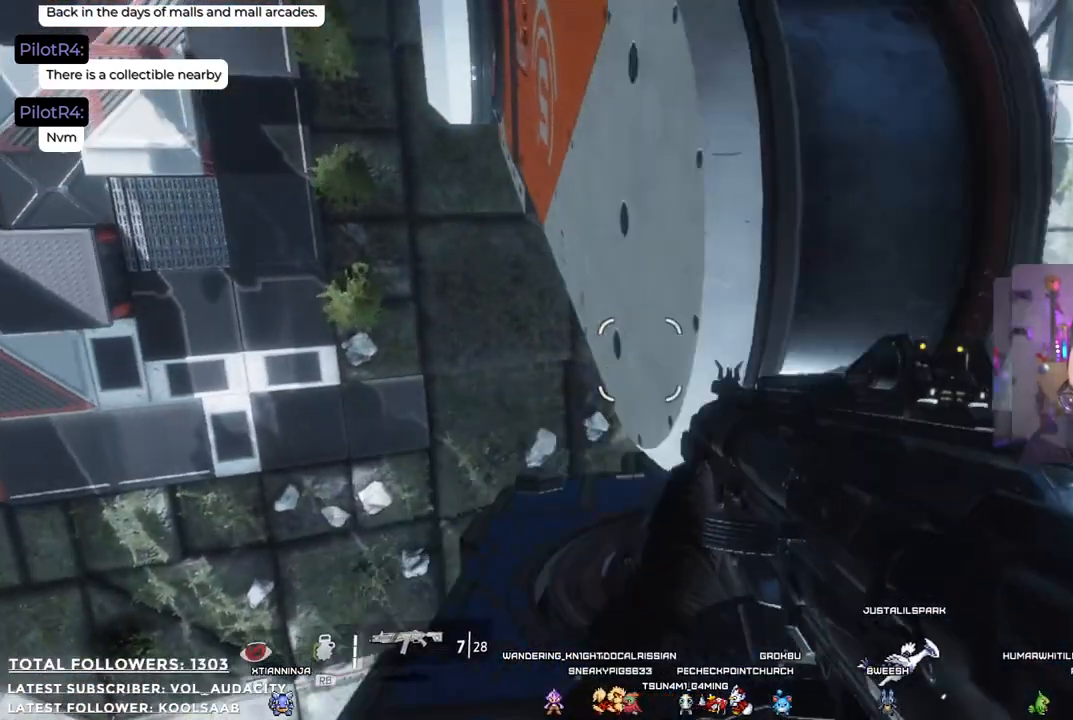
{"buttons": [], "left_stick": "right", "right_stick": "right", "events": [[368, "right_stick", "down-right"], [434, "left_stick", "right"], [485, "right_stick", "right"]]}
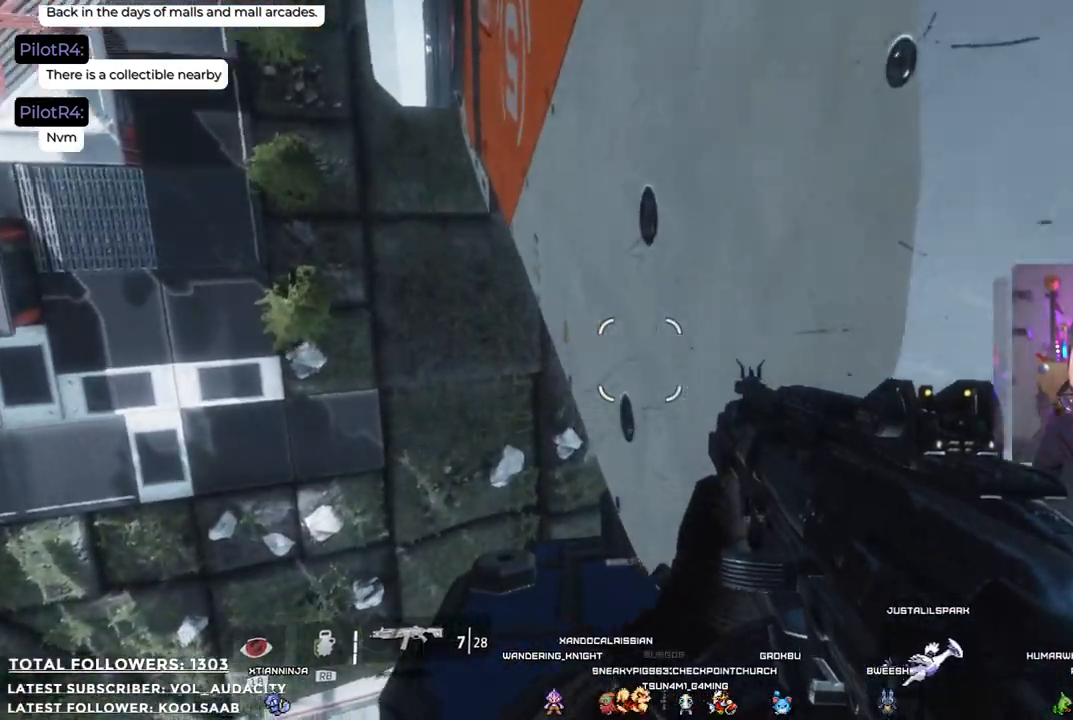
{"buttons": [], "left_stick": "up-right", "right_stick": "center", "events": [[84, "right_stick", "center"], [368, "left_stick", "up-right"]]}
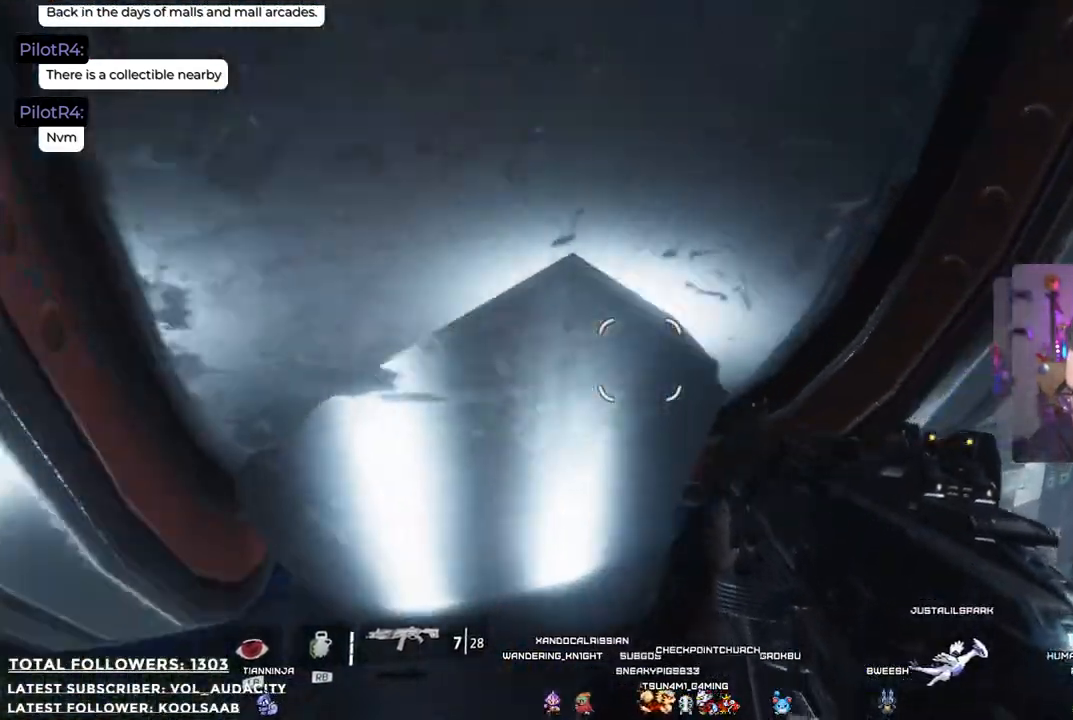
{"buttons": [], "left_stick": "up", "right_stick": "center", "events": [[267, "left_stick", "right"], [468, "left_stick", "up"]]}
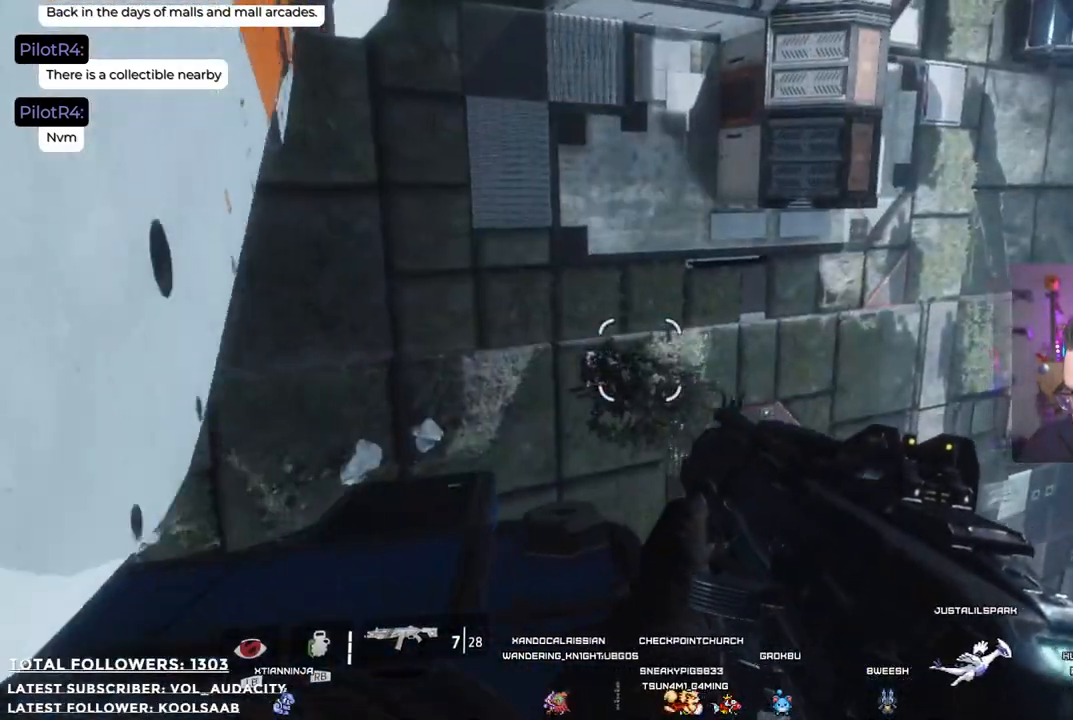
{"buttons": [], "left_stick": "up-left", "right_stick": "center", "events": [[84, "right_stick", "down-left"], [251, "right_stick", "center"], [368, "left_stick", "up-left"]]}
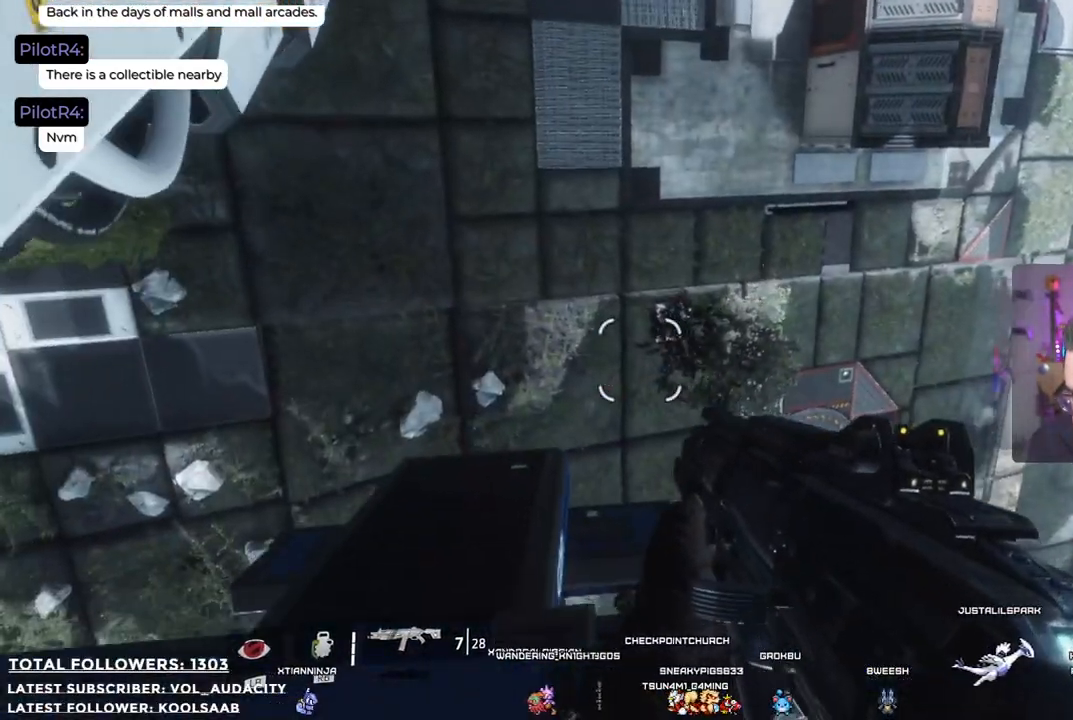
{"buttons": [], "left_stick": "up-left", "right_stick": "center", "events": [[200, "right_stick", "down"], [384, "right_stick", "center"]]}
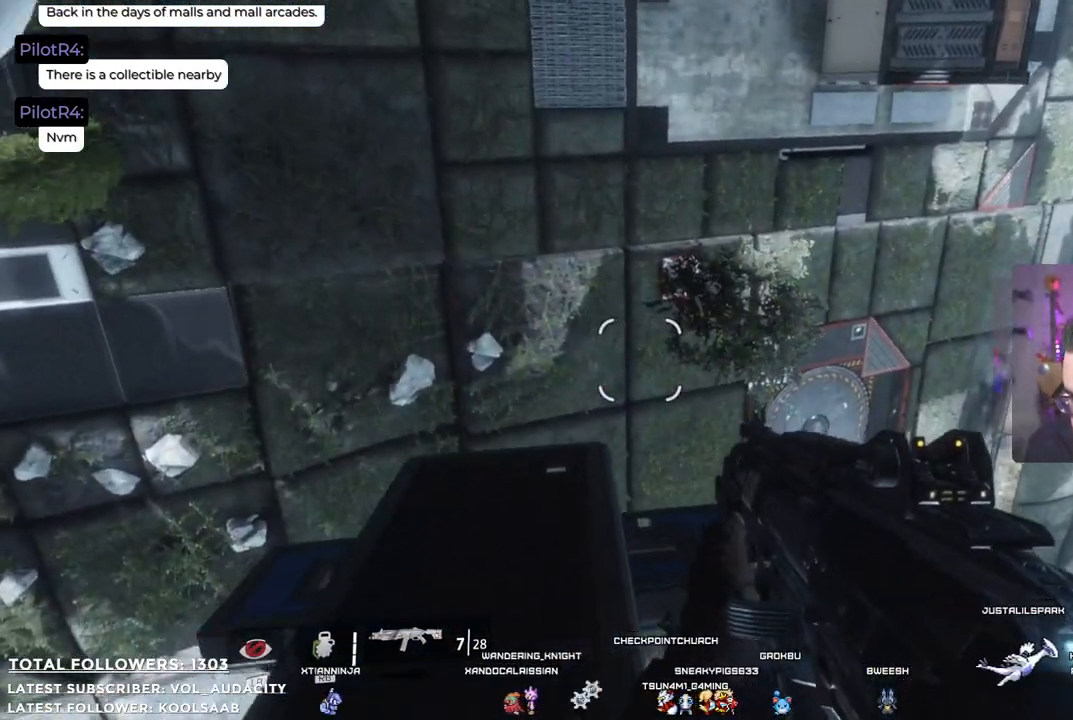
{"buttons": [], "left_stick": "up", "right_stick": "center", "events": [[417, "left_stick", "up"]]}
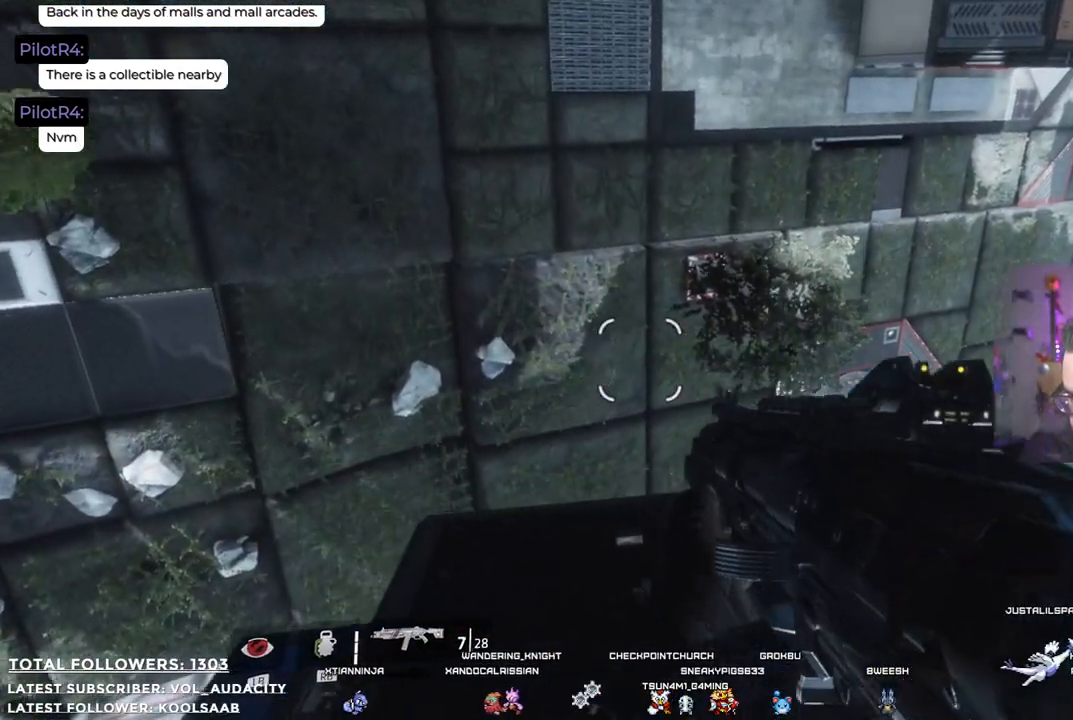
{"buttons": [], "left_stick": "up", "right_stick": "right", "events": [[150, "right_stick", "up"], [301, "right_stick", "center"], [501, "right_stick", "right"]]}
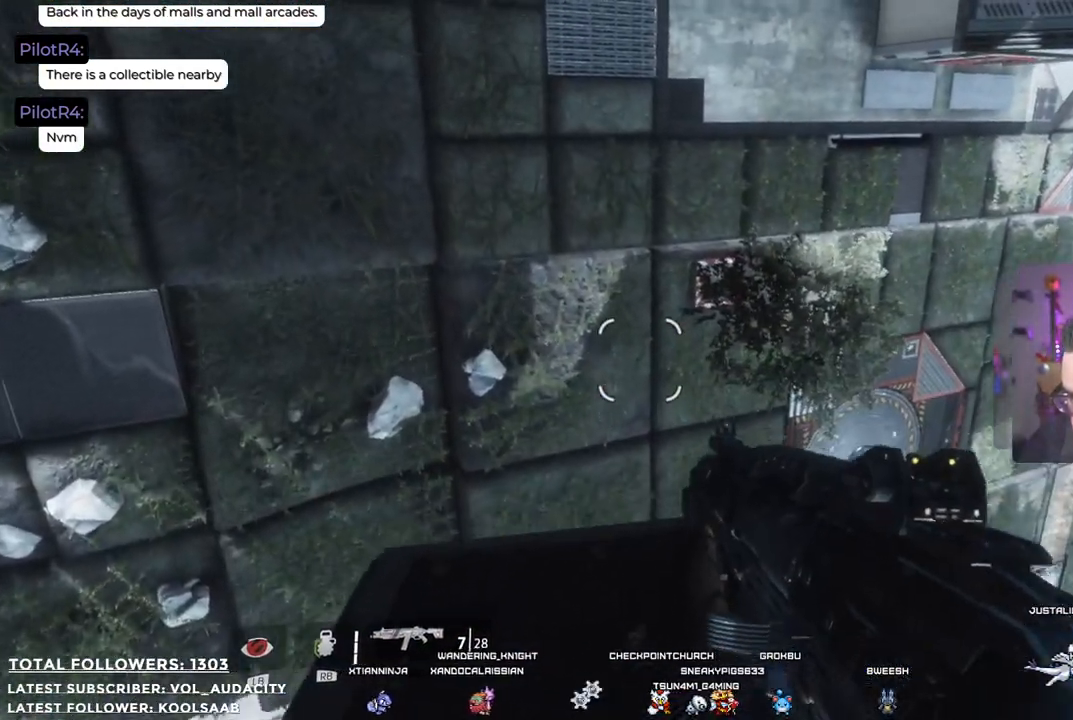
{"buttons": [], "left_stick": "left", "right_stick": "center", "events": [[17, "left_stick", "center"], [133, "right_stick", "down-right"], [351, "left_stick", "left"], [401, "right_stick", "center"]]}
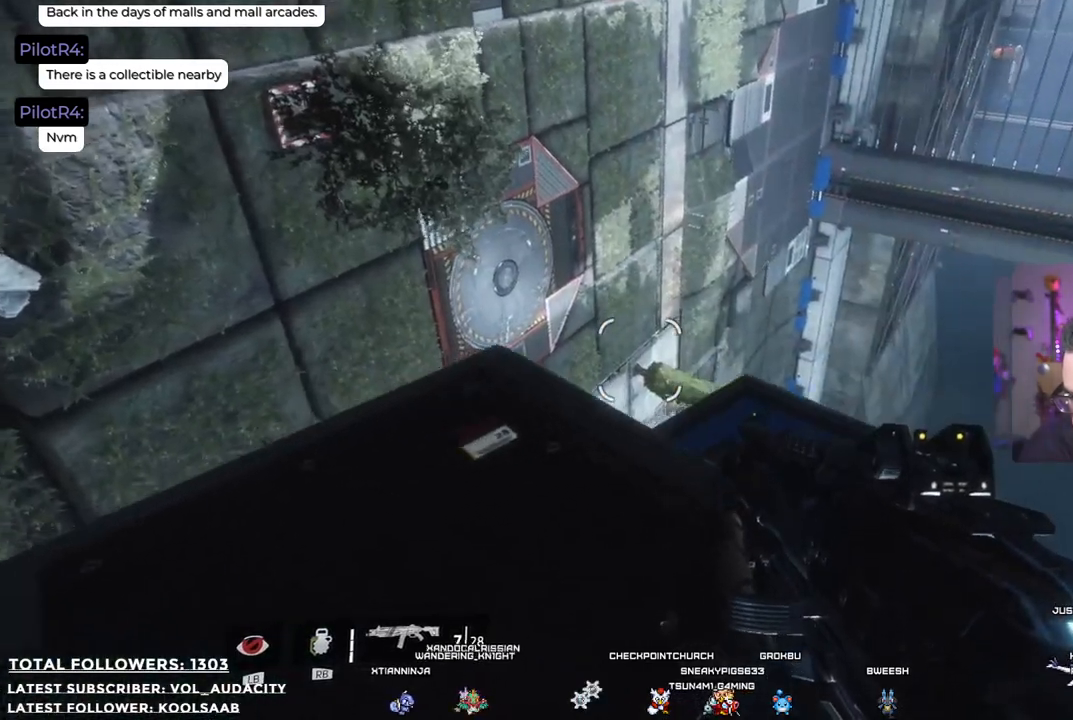
{"buttons": [], "left_stick": "center", "right_stick": "center", "events": [[84, "left_stick", "up-left"], [301, "left_stick", "center"]]}
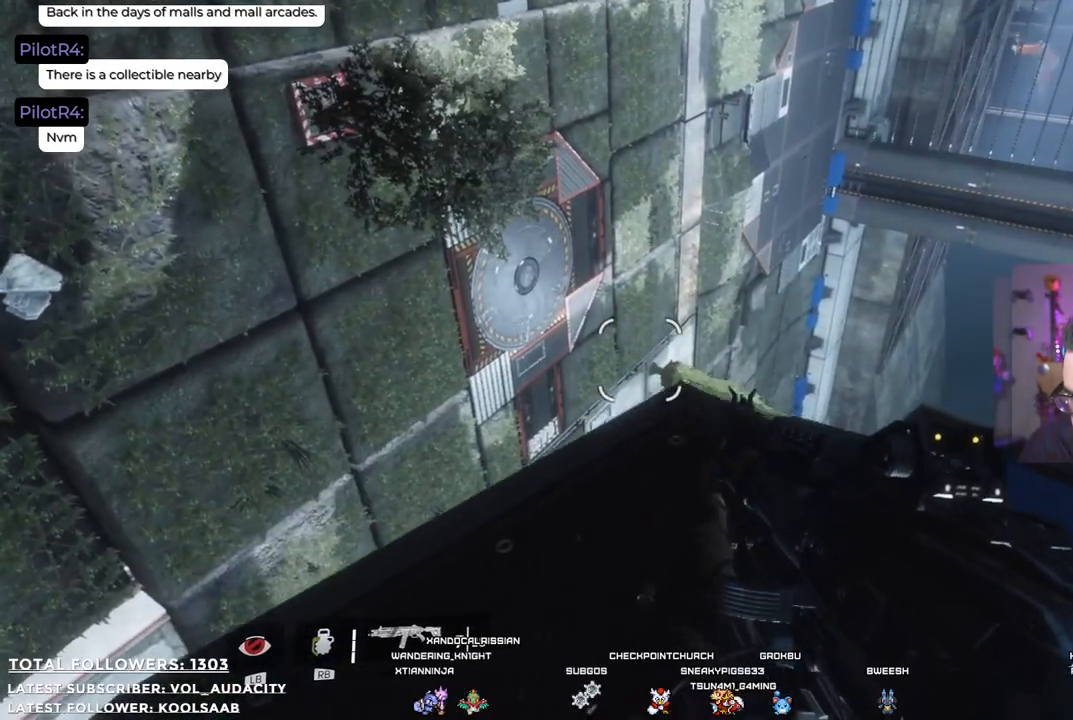
{"buttons": [], "left_stick": "center", "right_stick": "up", "events": [[301, "right_stick", "up"]]}
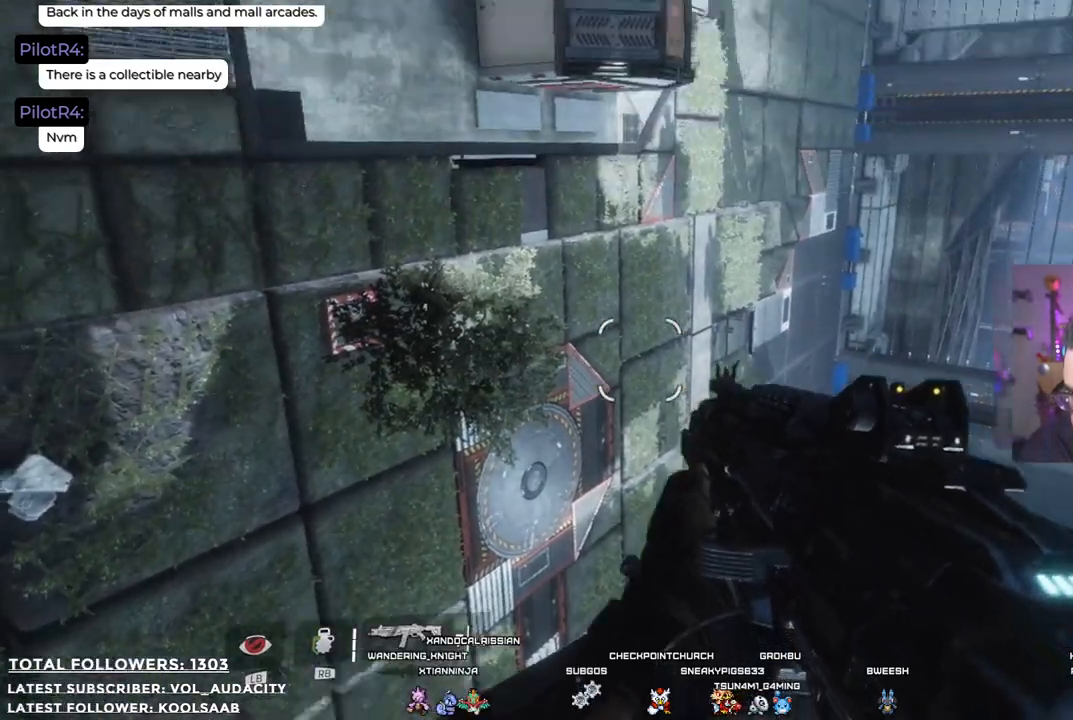
{"buttons": [], "left_stick": "center", "right_stick": "center", "events": [[234, "right_stick", "center"]]}
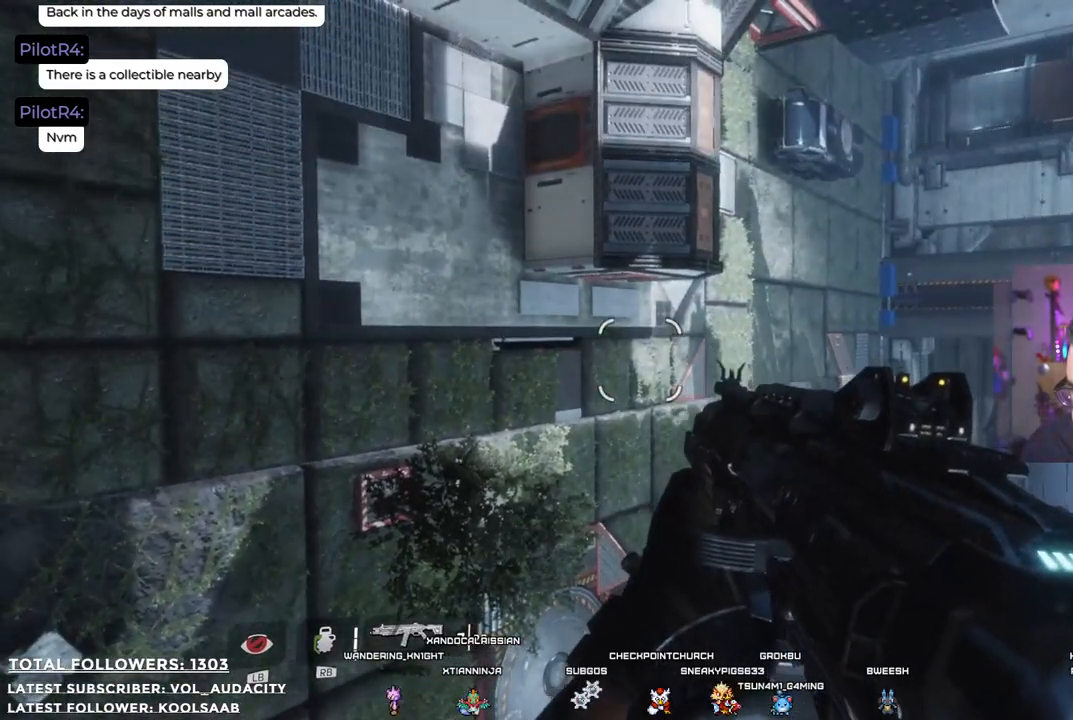
{"buttons": [], "left_stick": "center", "right_stick": "center", "events": [[367, "DPAD_DOWN", "down"], [501, "DPAD_DOWN", "up"]]}
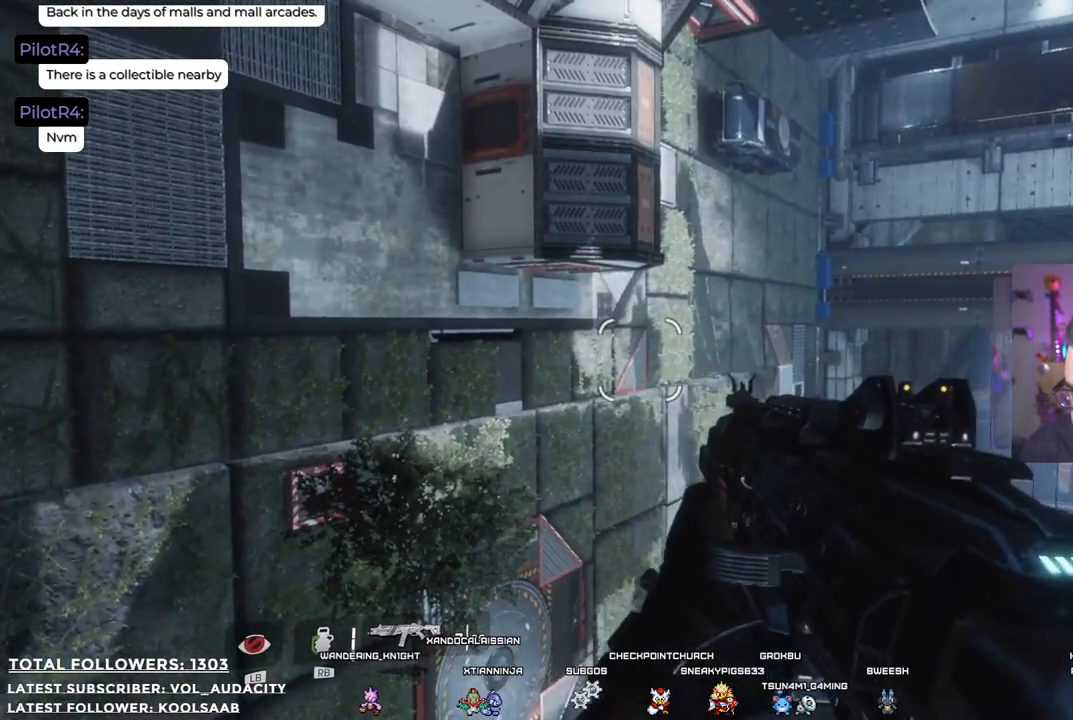
{"buttons": [], "left_stick": "center", "right_stick": "down-right", "events": [[250, "right_stick", "down-right"]]}
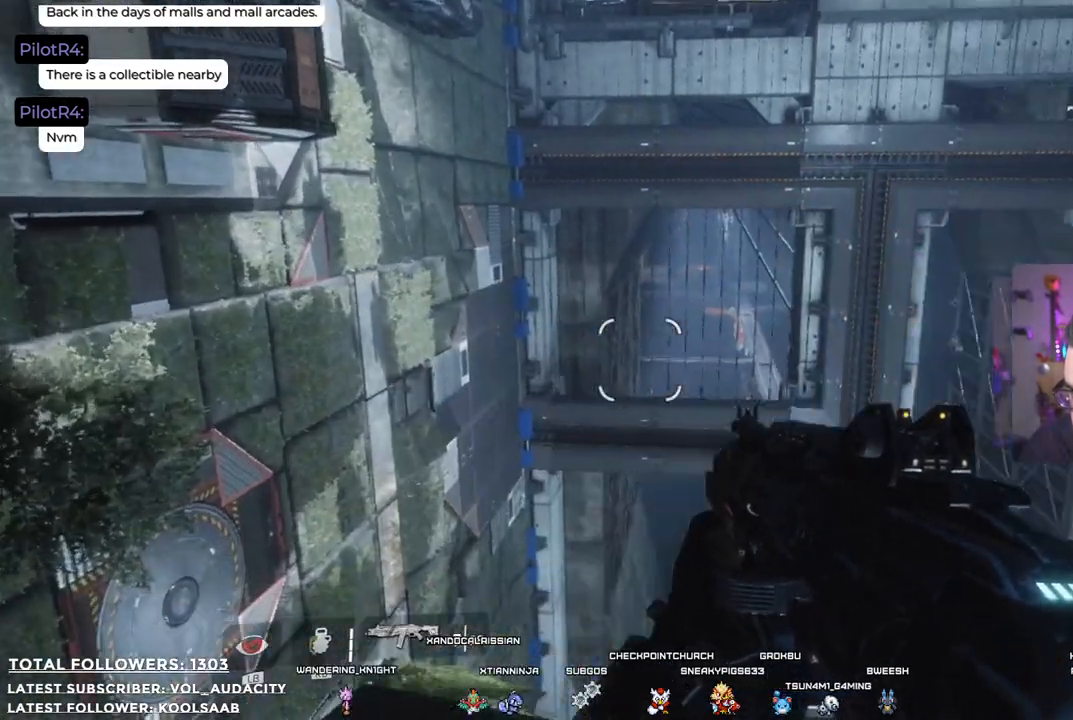
{"buttons": [], "left_stick": "center", "right_stick": "center", "events": [[100, "right_stick", "center"]]}
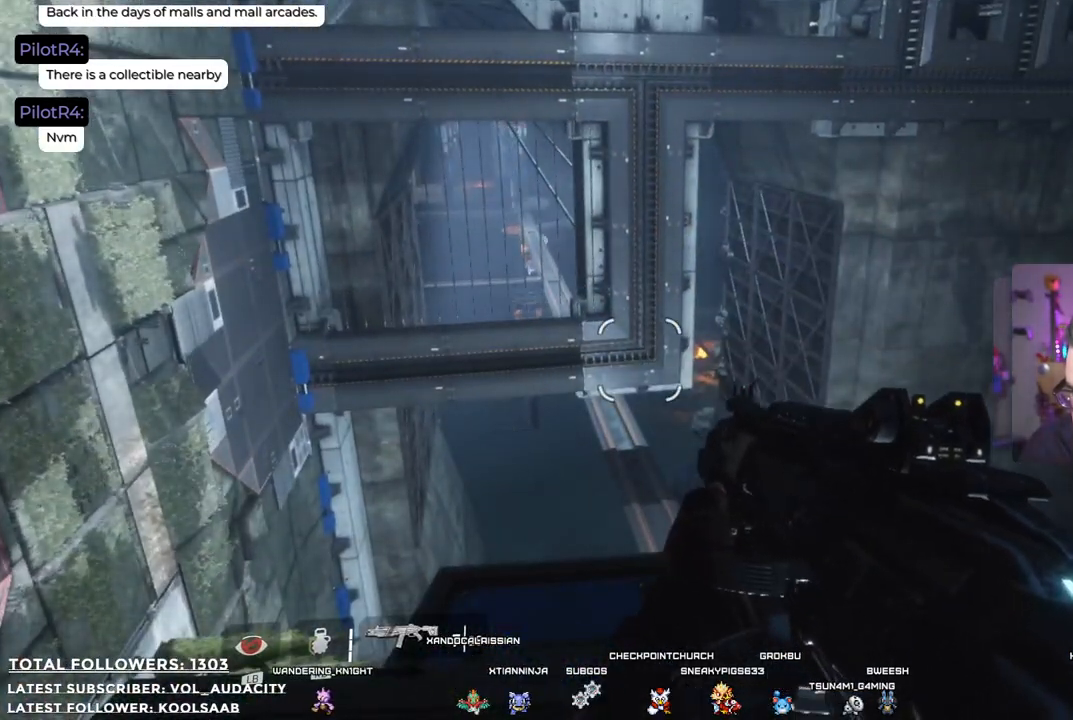
{"buttons": [], "left_stick": "up-left", "right_stick": "center", "events": [[33, "right_stick", "down-right"], [284, "right_stick", "center"], [384, "left_stick", "up-left"]]}